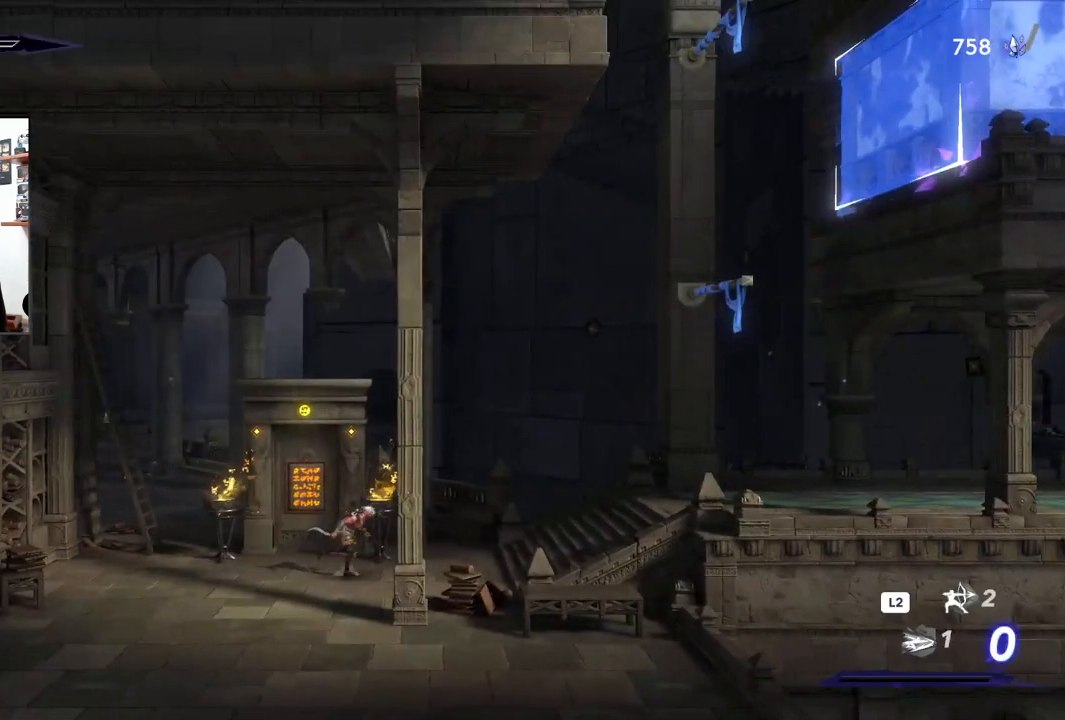
Gameplay with a controller (PlayStation layout); each line is a JSON object with the inputs held at the frame after it. "events" lists button and stick changes between this image and that frame as [ms after this image, input, new state], when the widget could be followed in between. Not read: left_stick.
{"buttons": ["R2"], "right_stick": "center", "events": [[300, "R2", "down"]]}
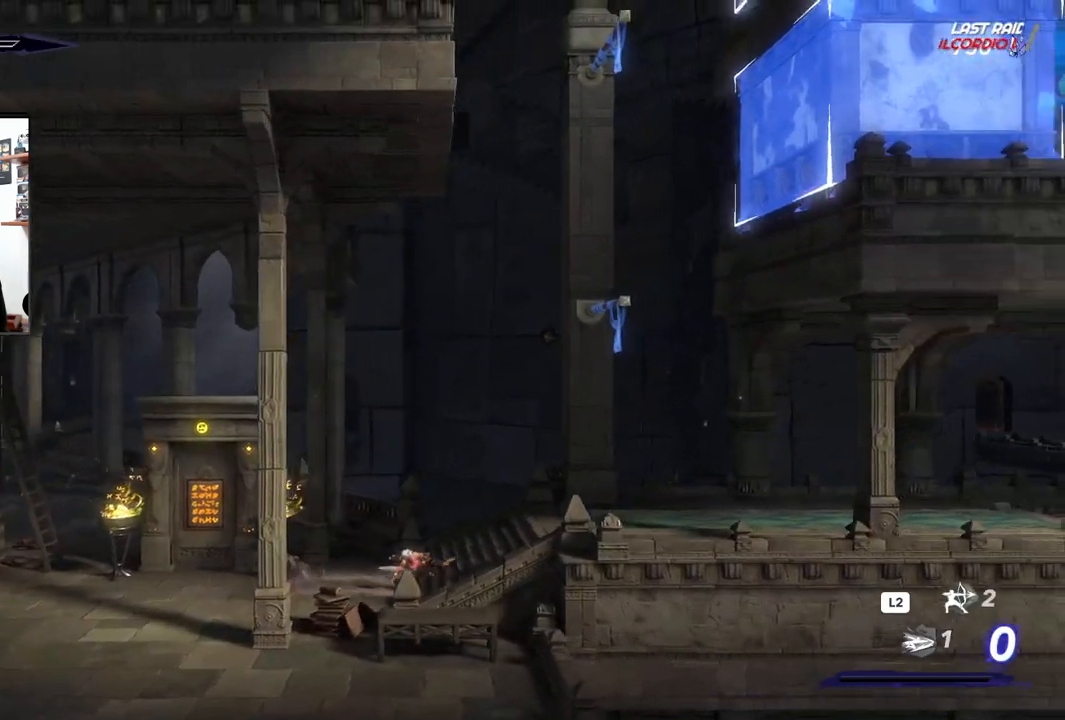
{"buttons": ["CROSS"], "right_stick": "center", "events": [[17, "R2", "up"], [250, "CROSS", "down"]]}
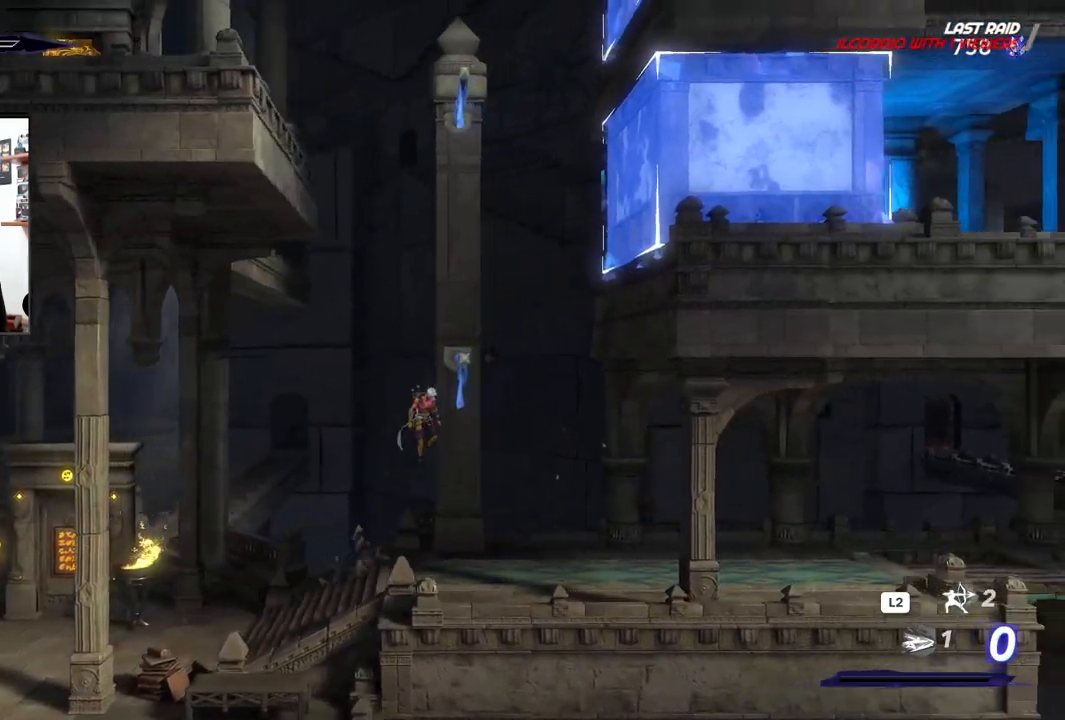
{"buttons": ["CROSS"], "right_stick": "center", "events": [[200, "CROSS", "up"], [300, "CROSS", "down"]]}
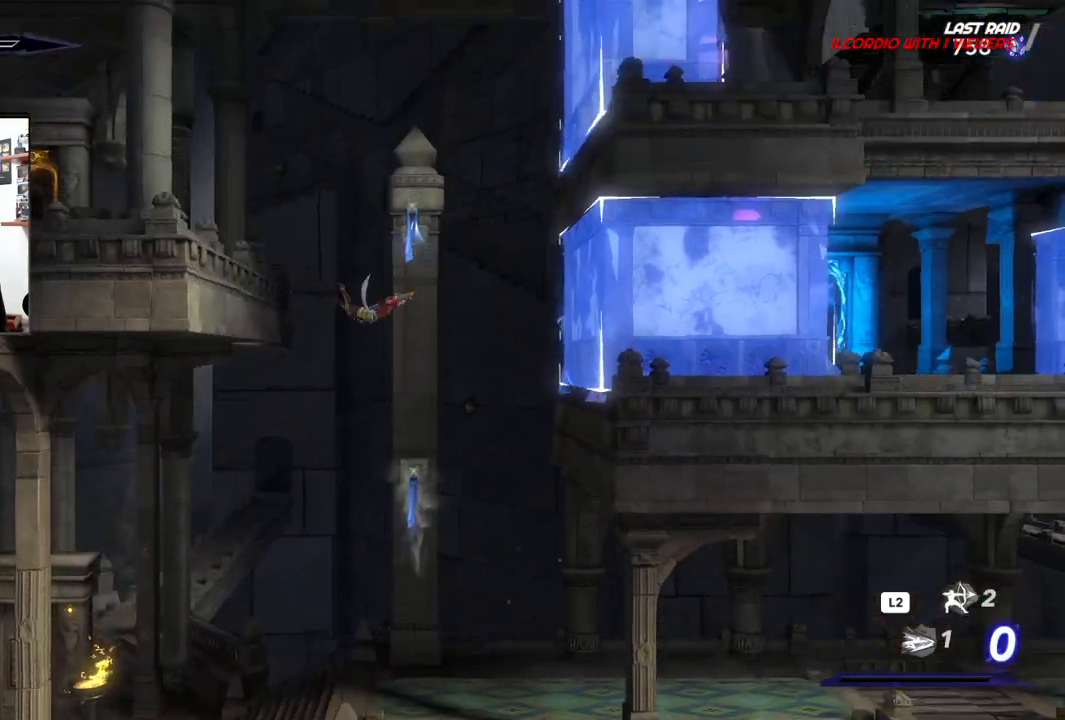
{"buttons": ["R2"], "right_stick": "center", "events": [[133, "CROSS", "up"], [233, "CROSS", "down"], [467, "CROSS", "up"], [483, "R2", "down"]]}
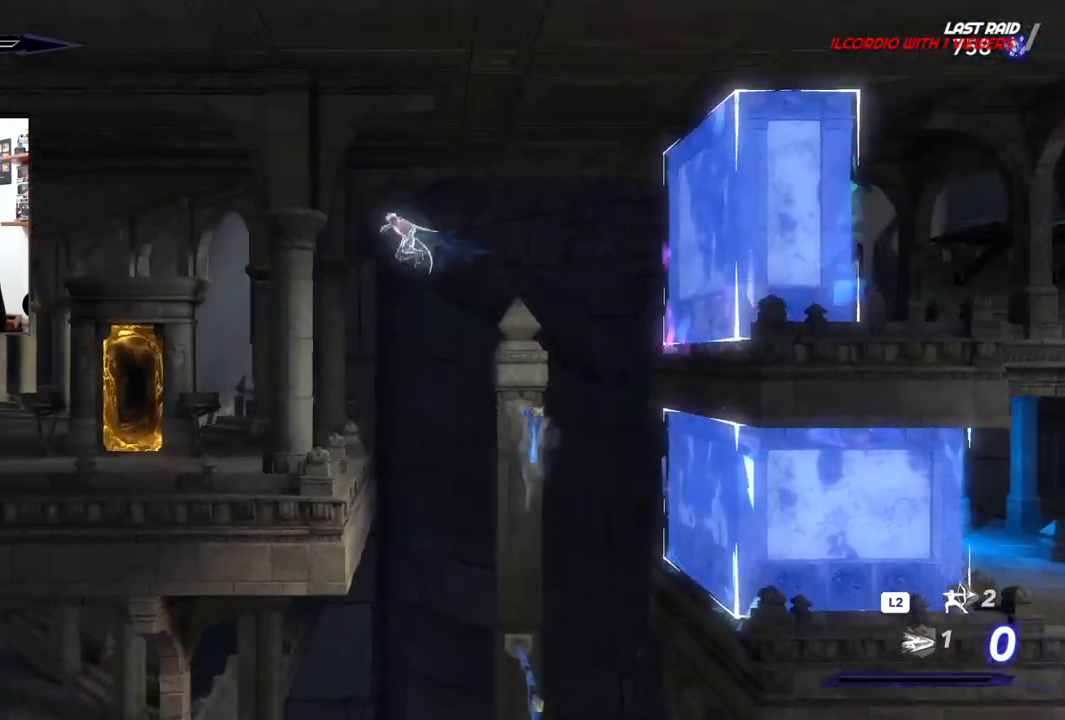
{"buttons": [], "right_stick": "center", "events": [[233, "R2", "up"]]}
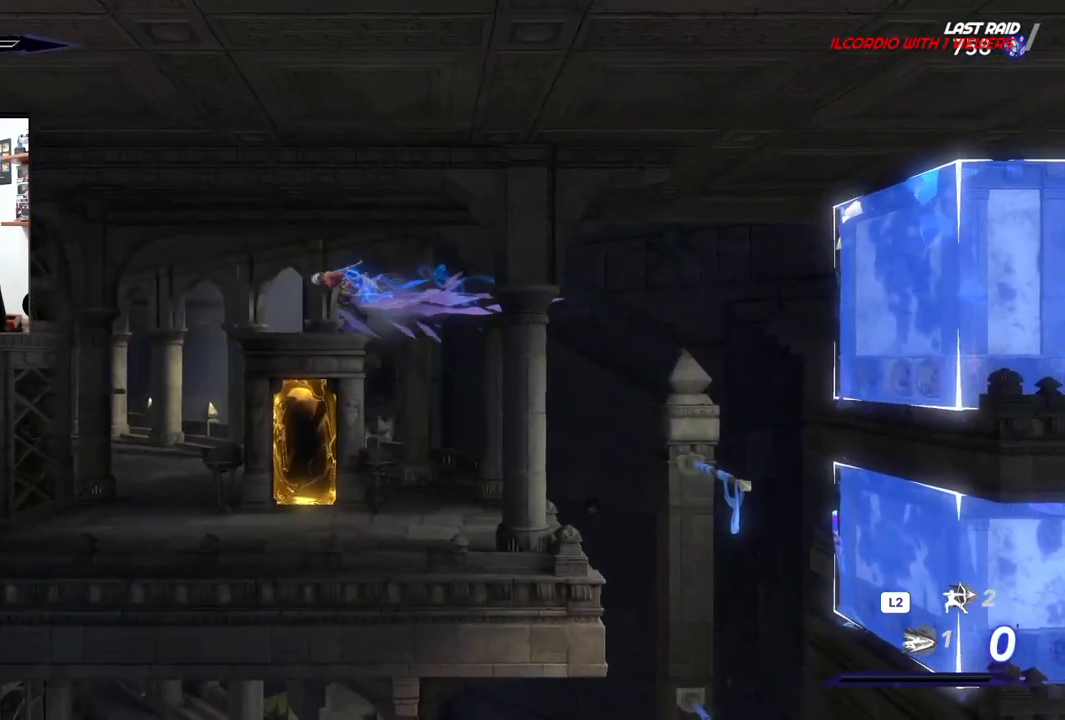
{"buttons": [], "right_stick": "center", "events": []}
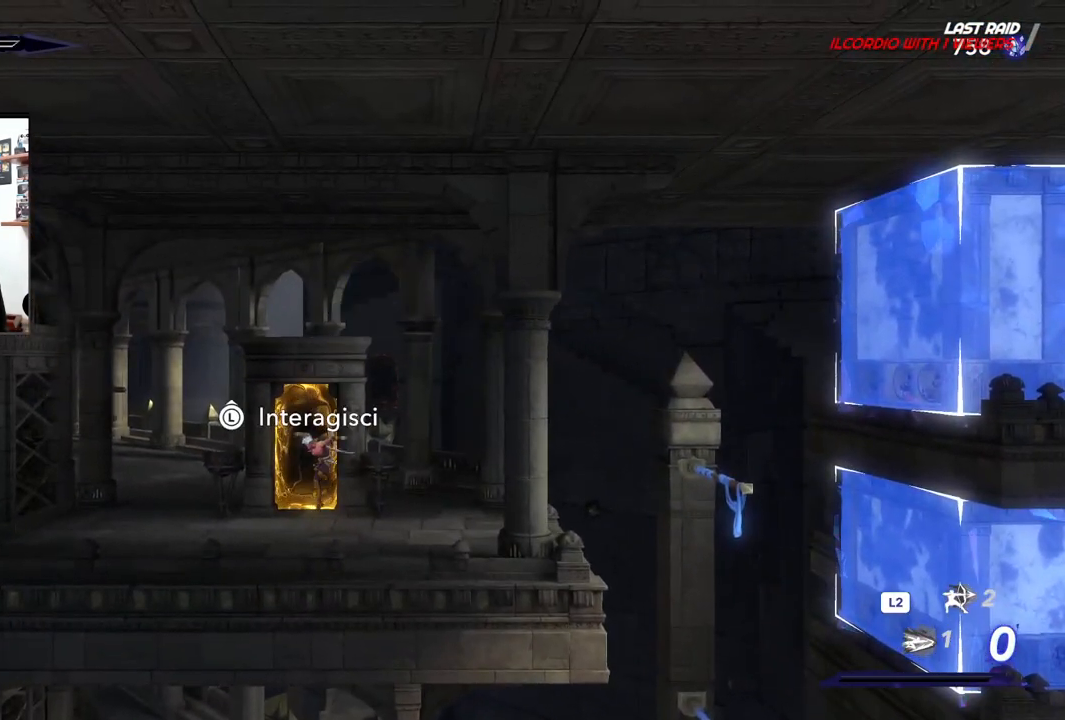
{"buttons": [], "right_stick": "up", "events": [[283, "right_stick", "up"]]}
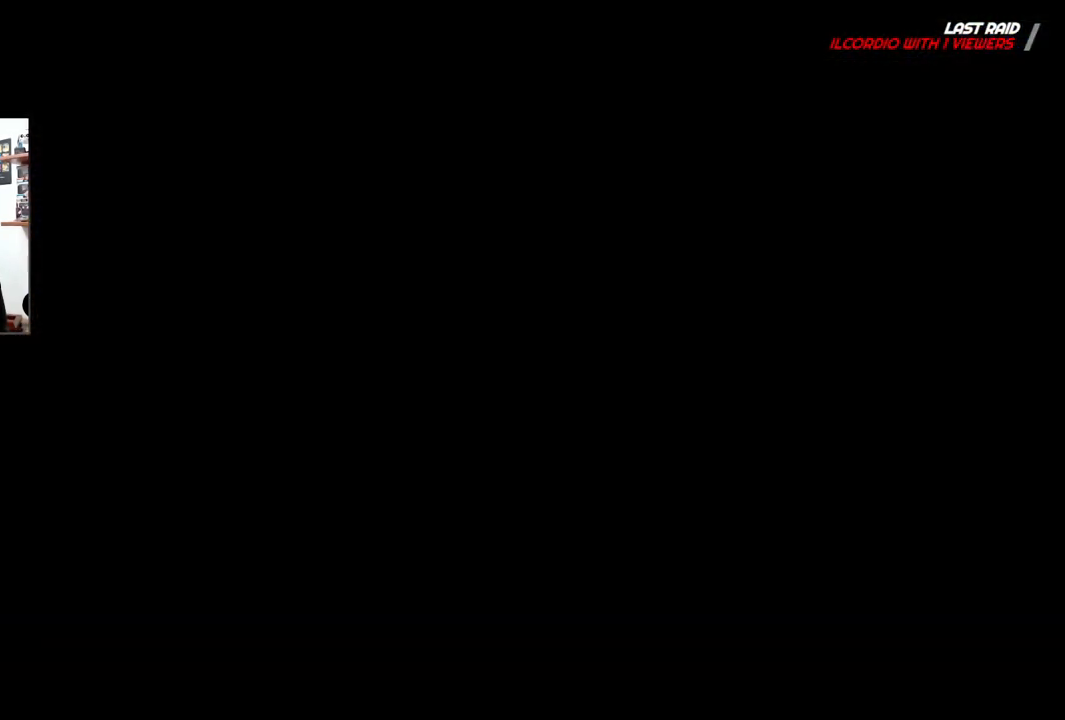
{"buttons": [], "right_stick": "center", "events": [[133, "right_stick", "center"]]}
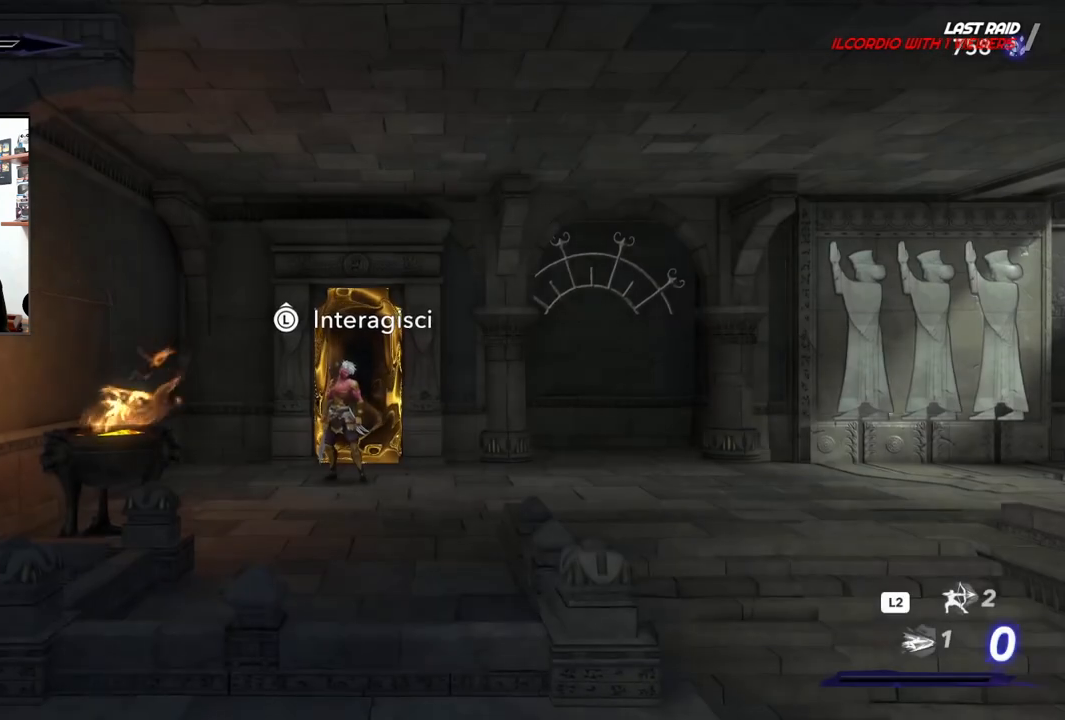
{"buttons": [], "right_stick": "center", "events": []}
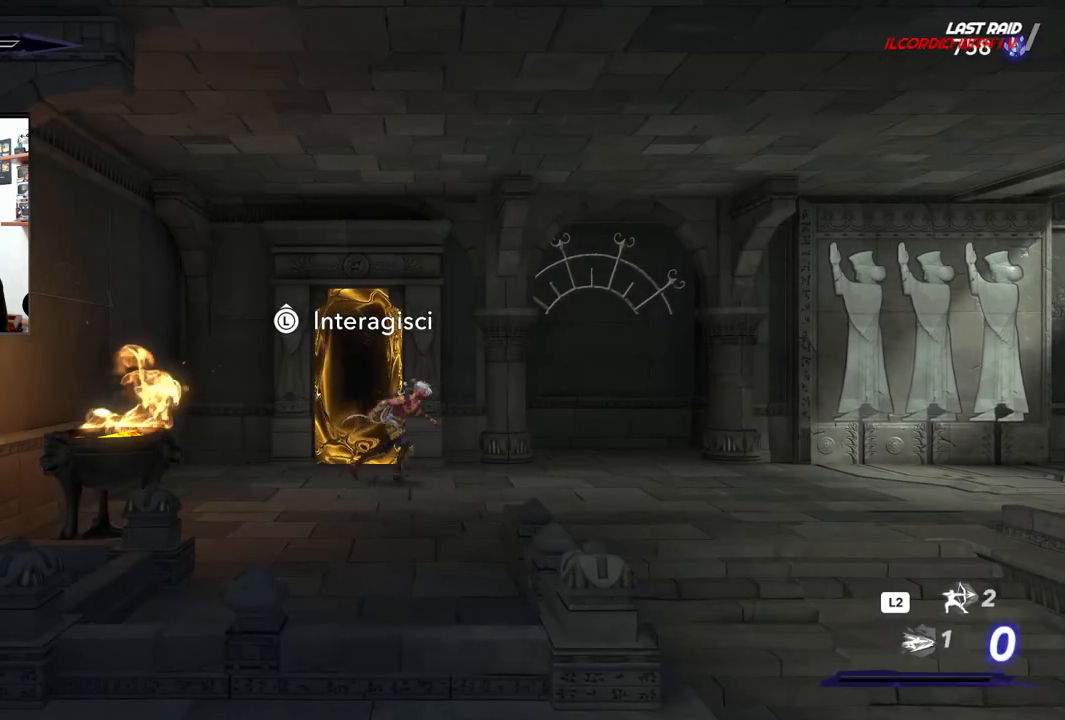
{"buttons": ["R2"], "right_stick": "center", "events": [[67, "R2", "down"]]}
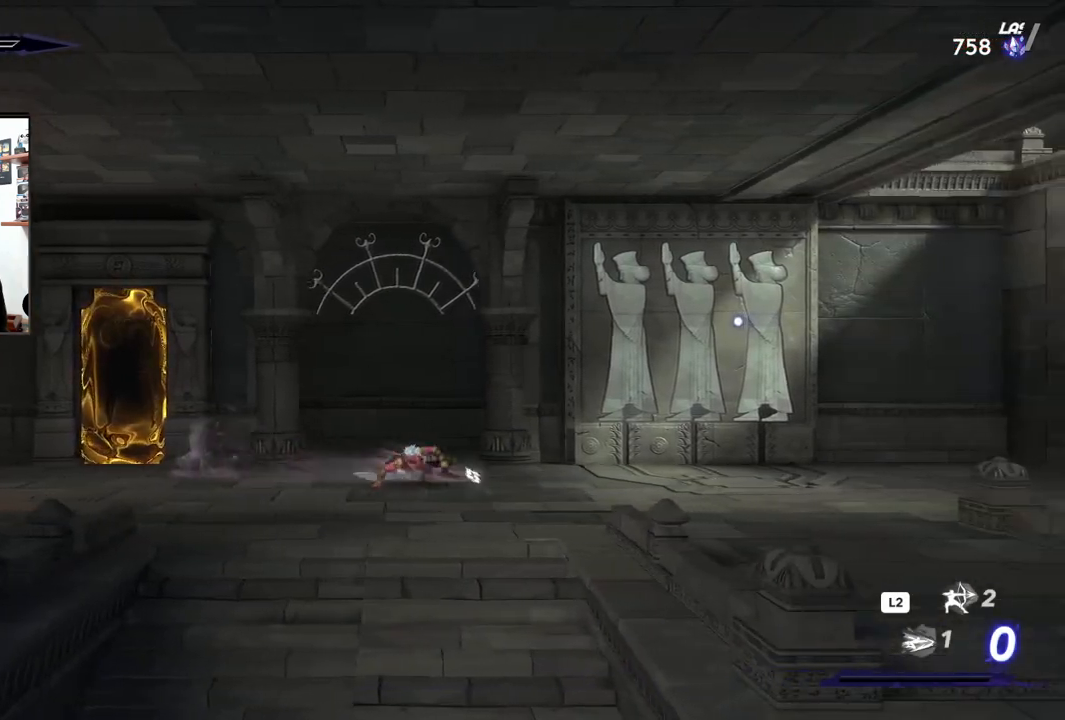
{"buttons": [], "right_stick": "center", "events": [[383, "R2", "up"]]}
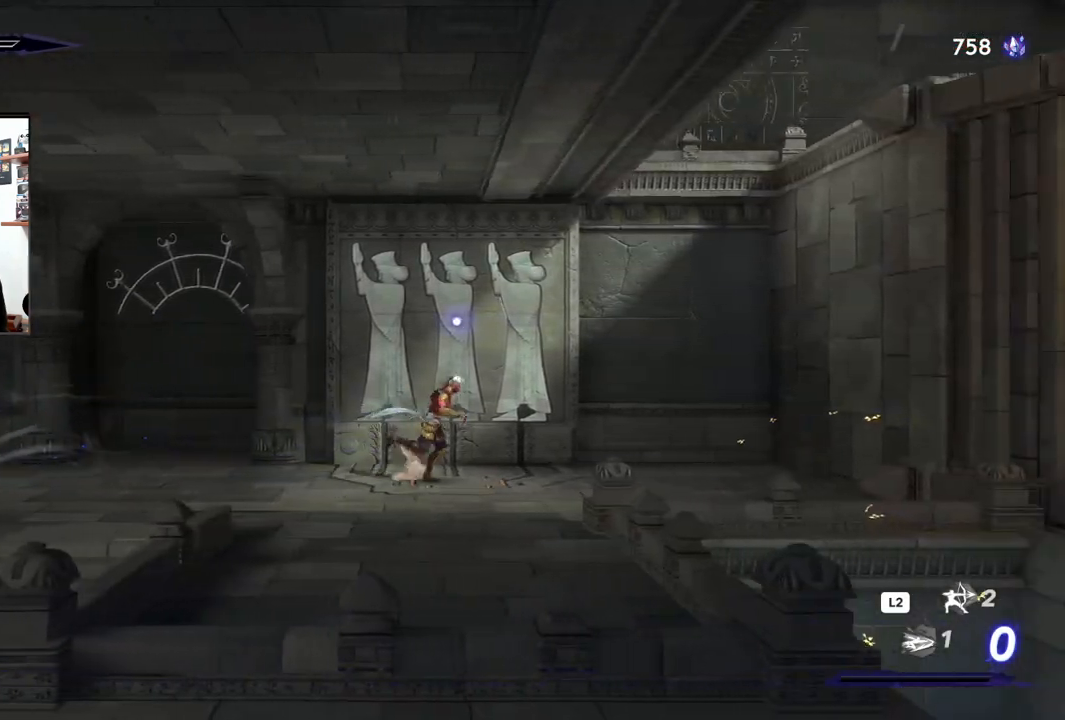
{"buttons": [], "right_stick": "center", "events": []}